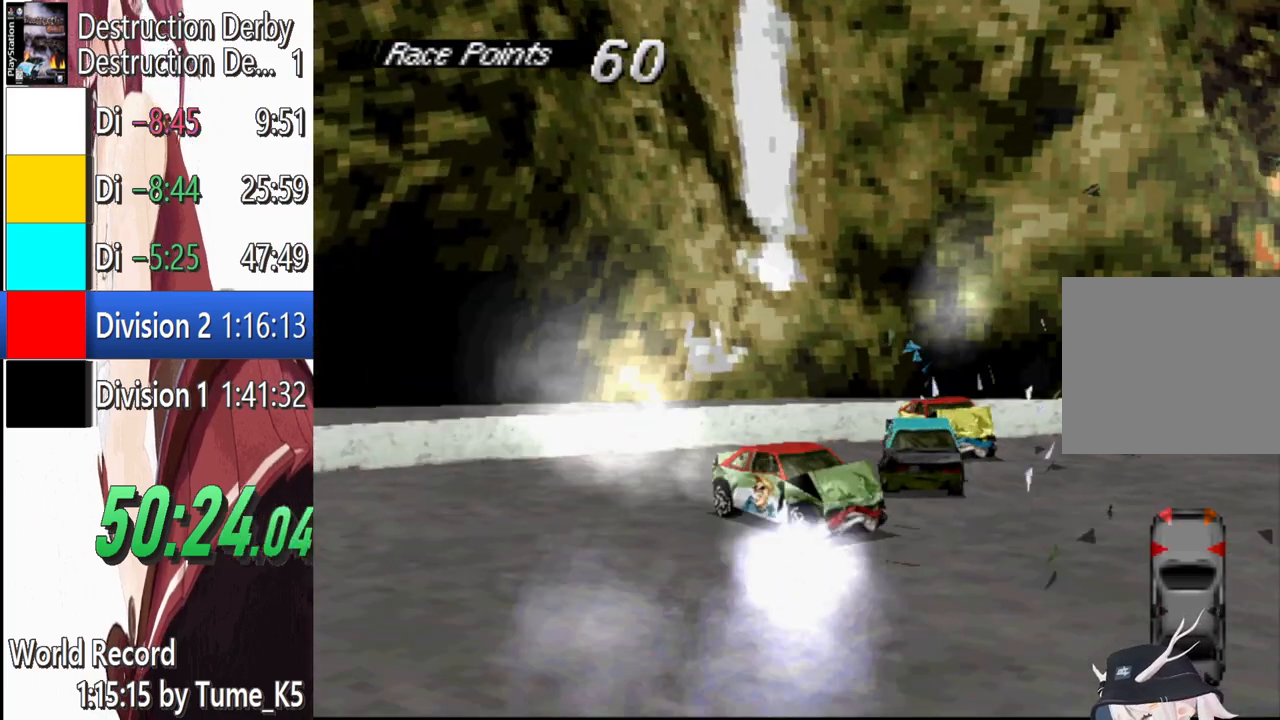
Gameplay with a controller (PlayStation layout); each line is a JSON object with the inputs held at the frame after it. "events" lists button and stick changes between this image and that frame as [ms after this image, input, new state], when the widget could be followed in between. Not read: left_stick right_stick.
{"buttons": ["SQUARE", "L1", "DPAD_RIGHT"], "events": []}
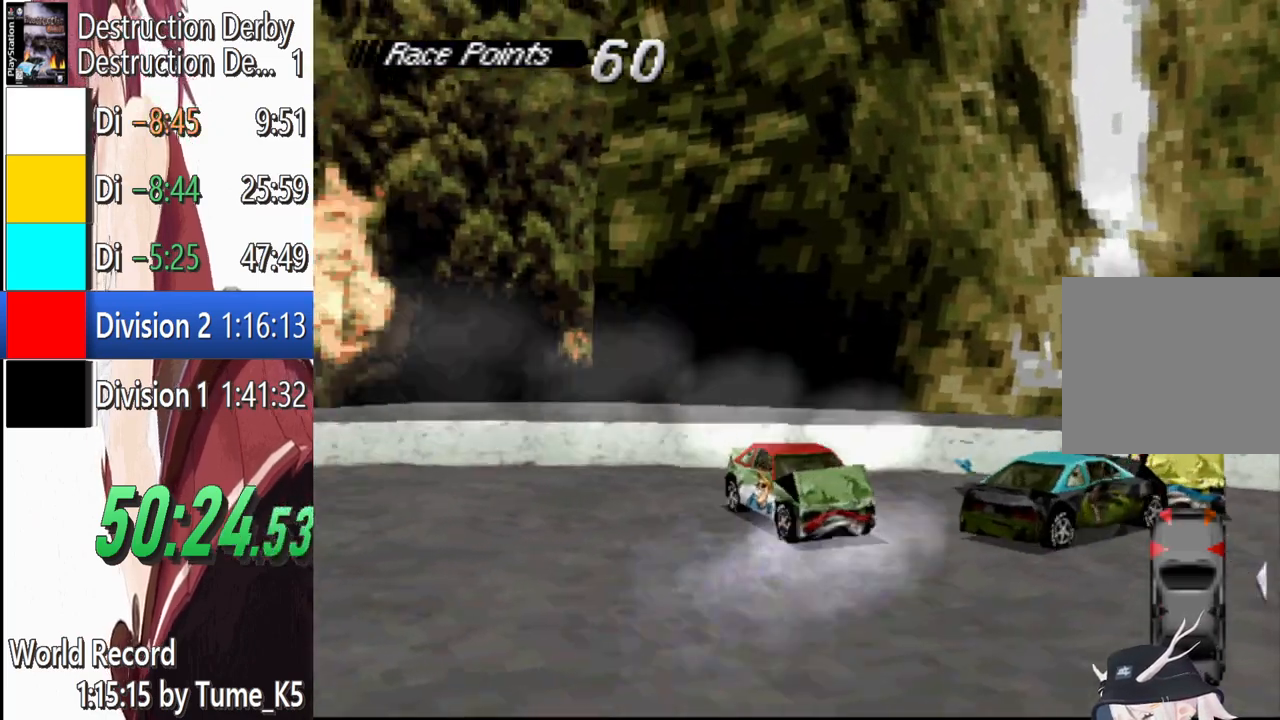
{"buttons": ["CROSS", "L1", "DPAD_RIGHT"], "events": [[320, "CROSS", "down"], [360, "SQUARE", "up"]]}
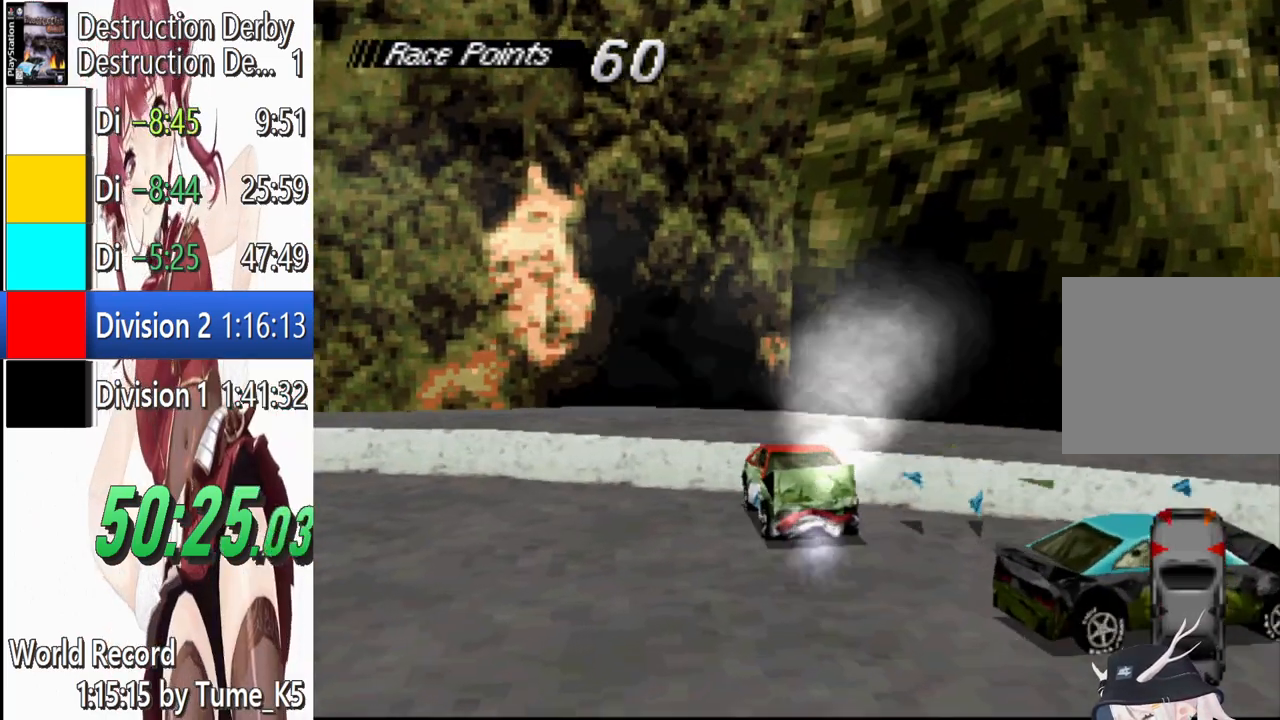
{"buttons": ["CROSS", "R1", "DPAD_RIGHT"], "events": [[80, "L1", "up"], [260, "R1", "down"]]}
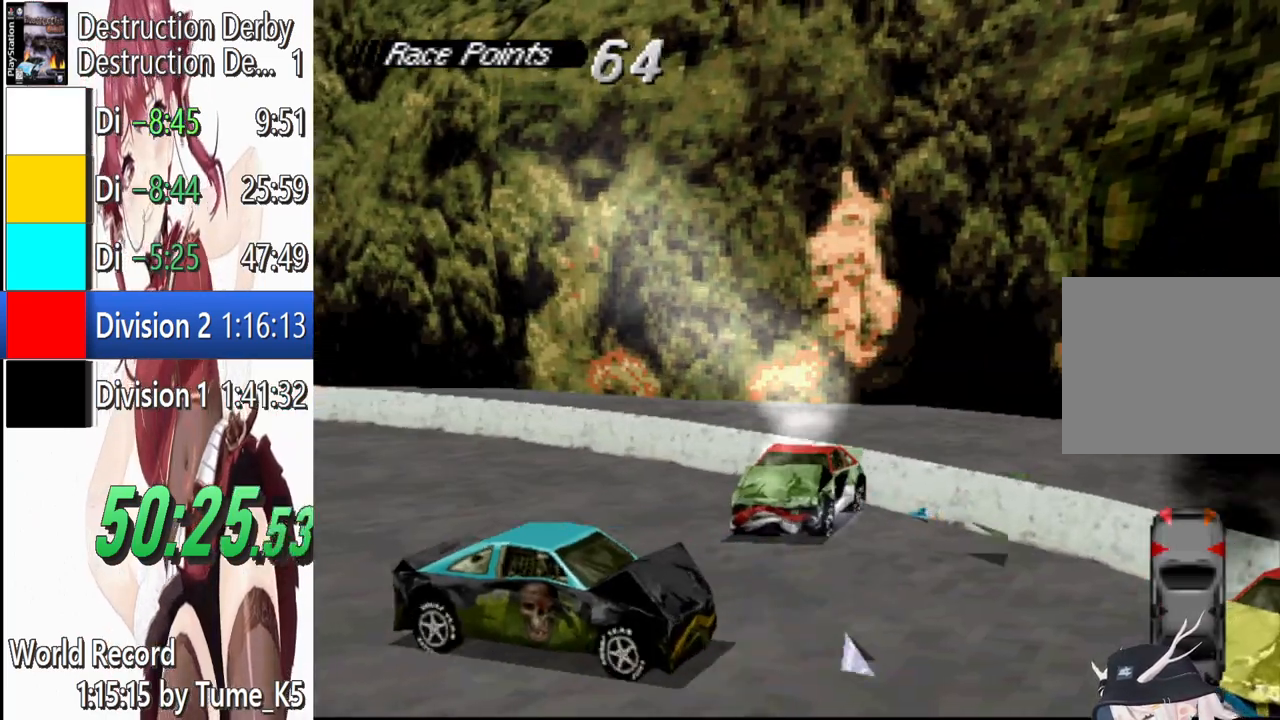
{"buttons": ["CROSS", "R1", "DPAD_RIGHT"], "events": []}
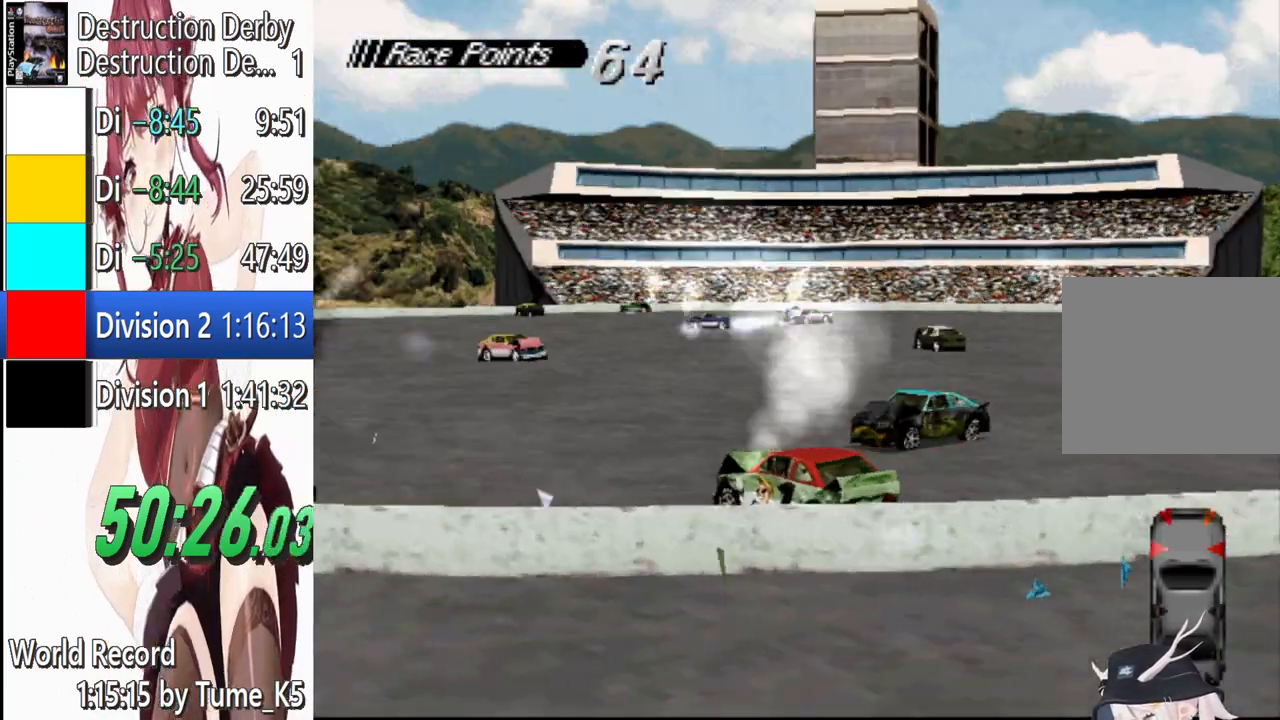
{"buttons": ["CROSS", "R1", "DPAD_RIGHT"], "events": []}
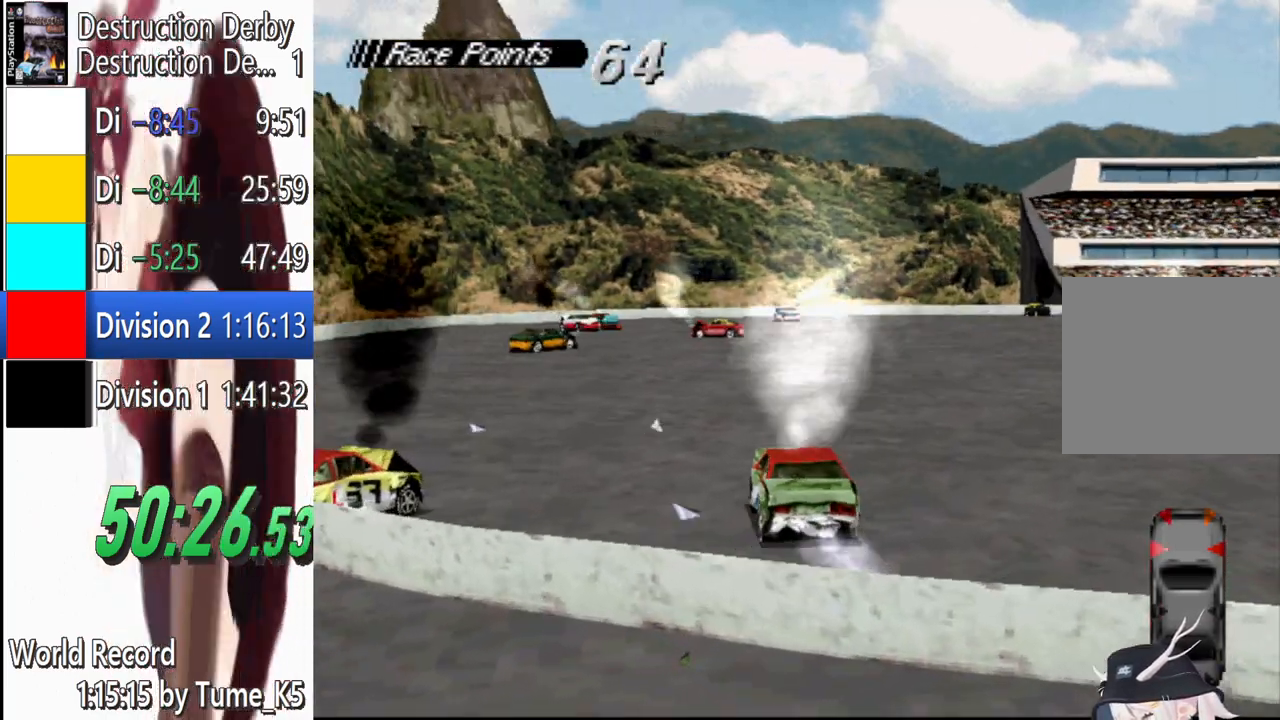
{"buttons": ["CROSS", "R1", "DPAD_RIGHT"], "events": []}
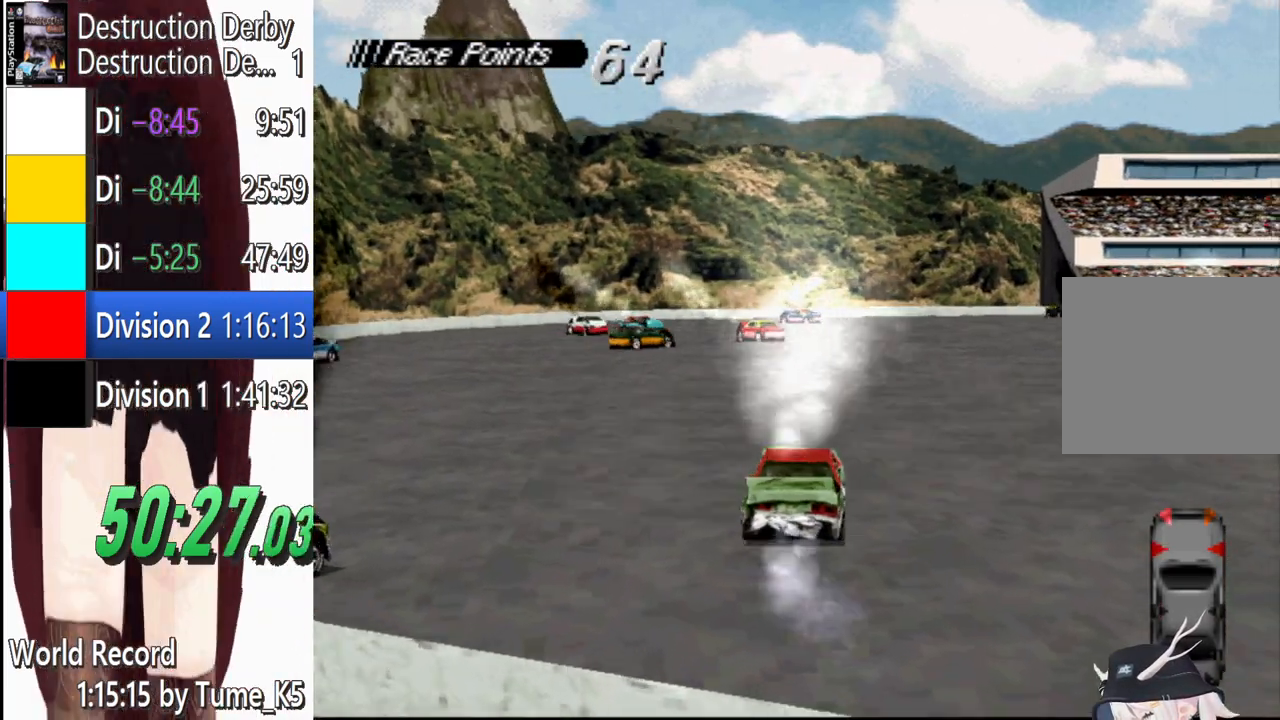
{"buttons": ["CROSS", "R1", "DPAD_RIGHT"], "events": []}
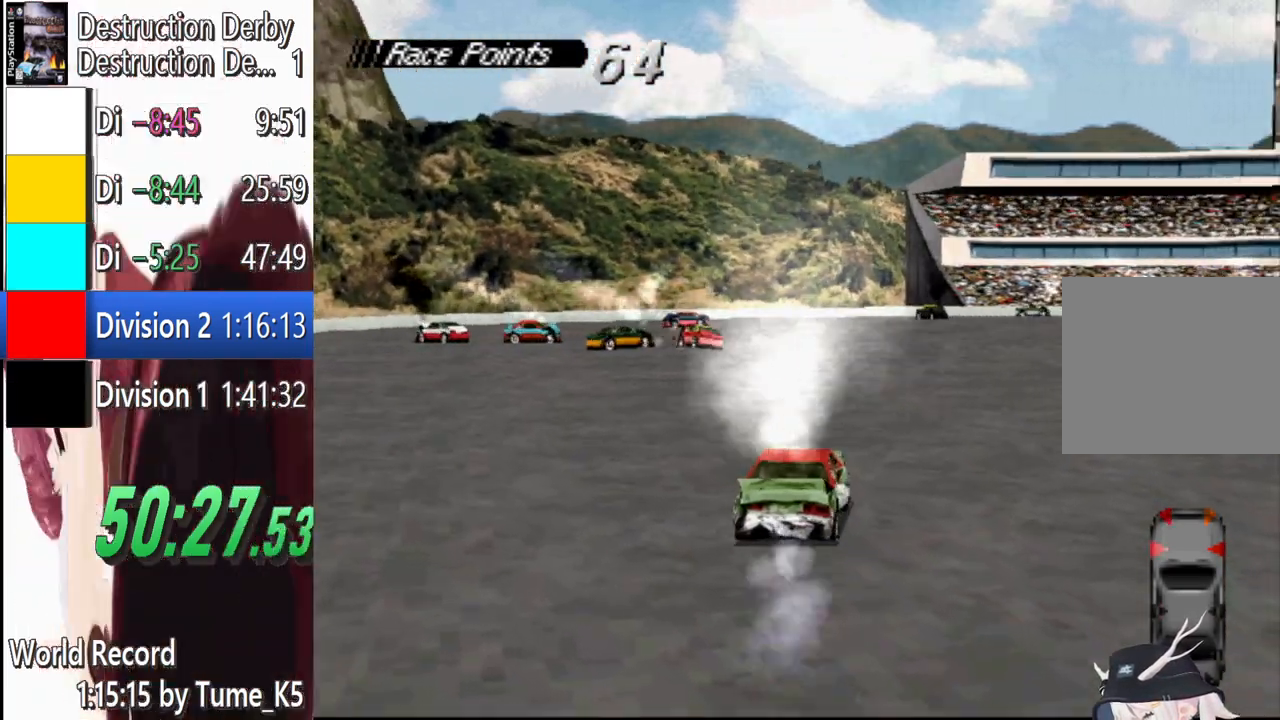
{"buttons": ["CROSS", "R1", "DPAD_RIGHT"], "events": []}
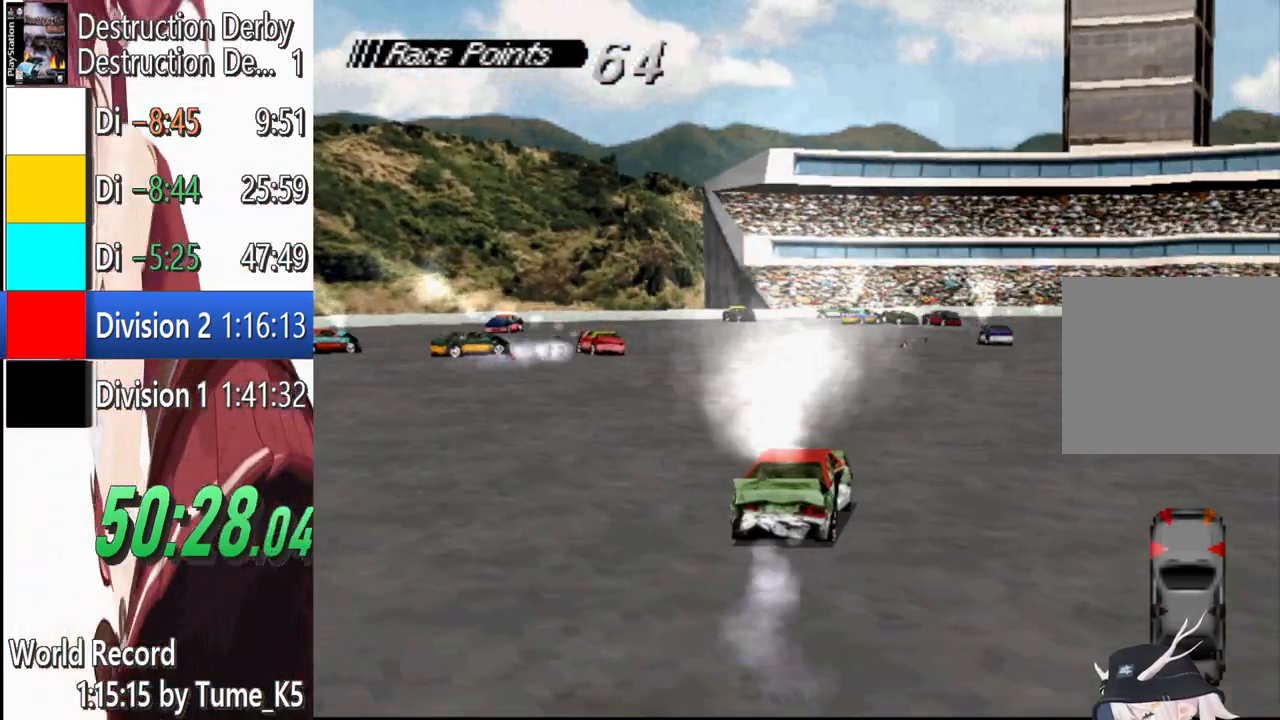
{"buttons": ["CROSS", "R1", "DPAD_RIGHT"], "events": []}
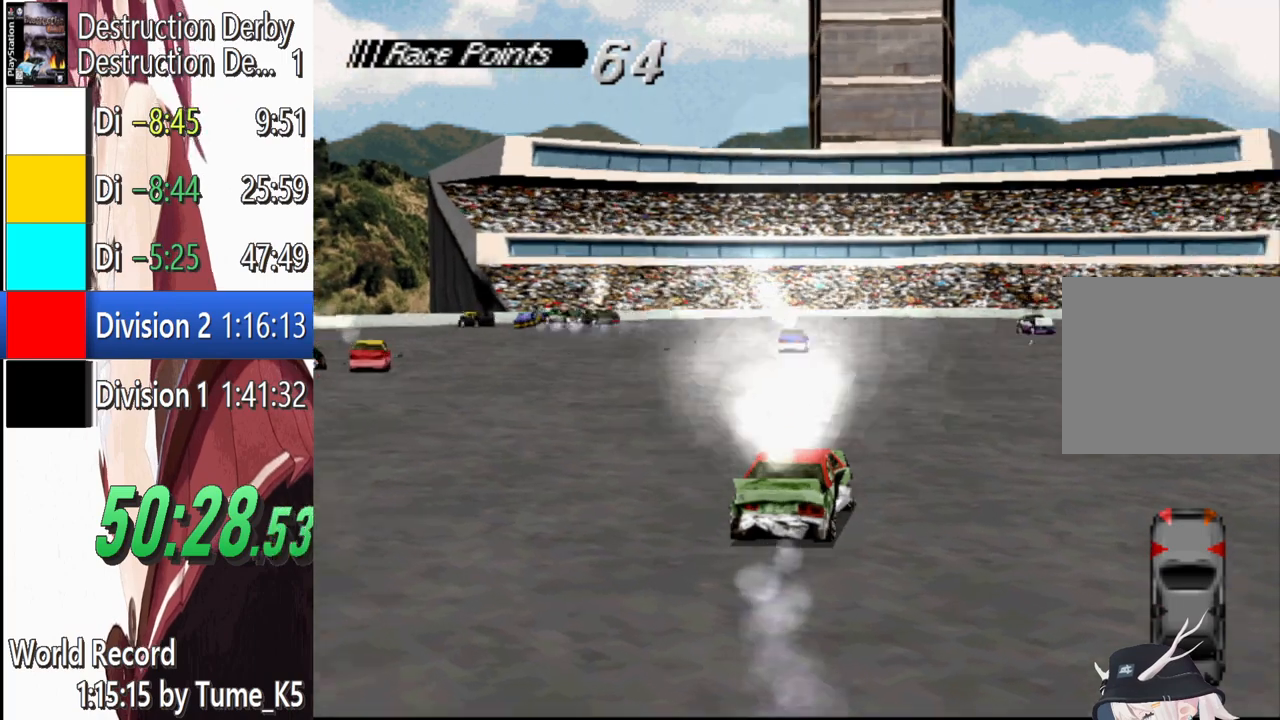
{"buttons": ["CROSS", "R1"], "events": [[480, "DPAD_RIGHT", "up"]]}
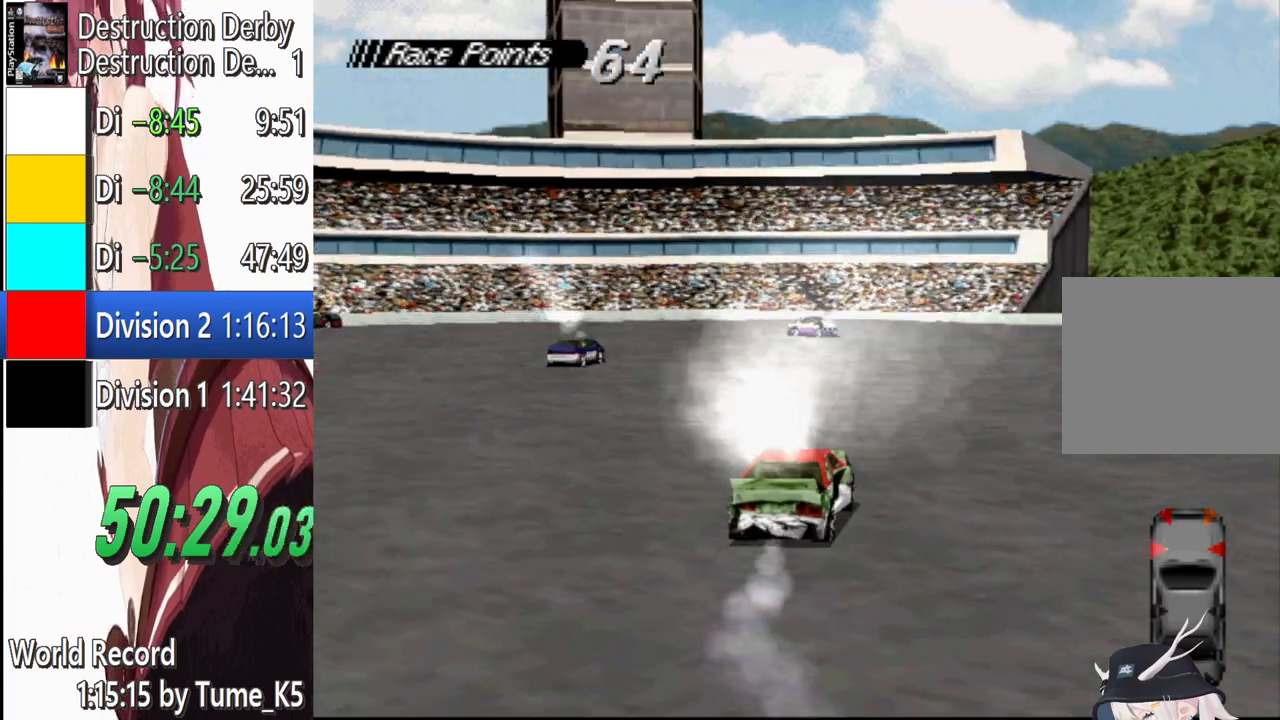
{"buttons": ["CROSS", "R1"], "events": [[40, "DPAD_LEFT", "down"], [260, "DPAD_LEFT", "up"]]}
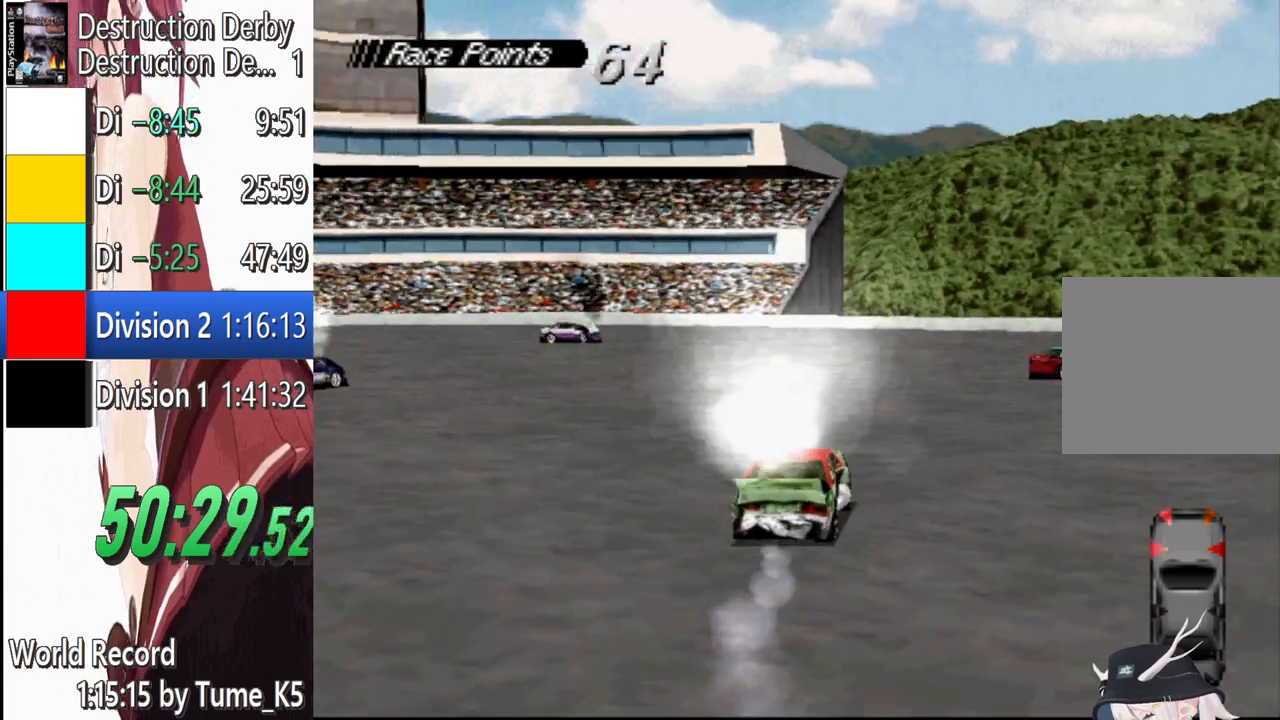
{"buttons": ["CROSS", "R1", "DPAD_RIGHT"], "events": [[120, "DPAD_RIGHT", "down"]]}
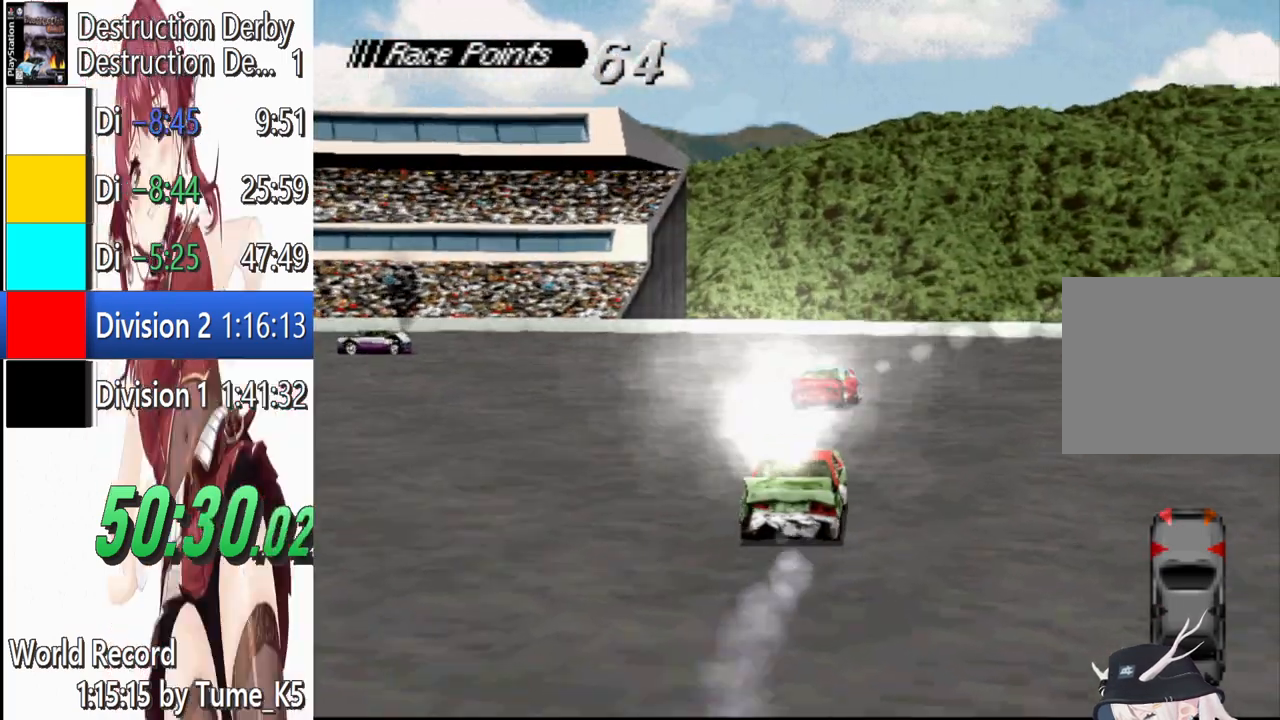
{"buttons": ["CROSS", "R1", "DPAD_LEFT"], "events": [[360, "DPAD_LEFT", "down"], [360, "DPAD_RIGHT", "up"]]}
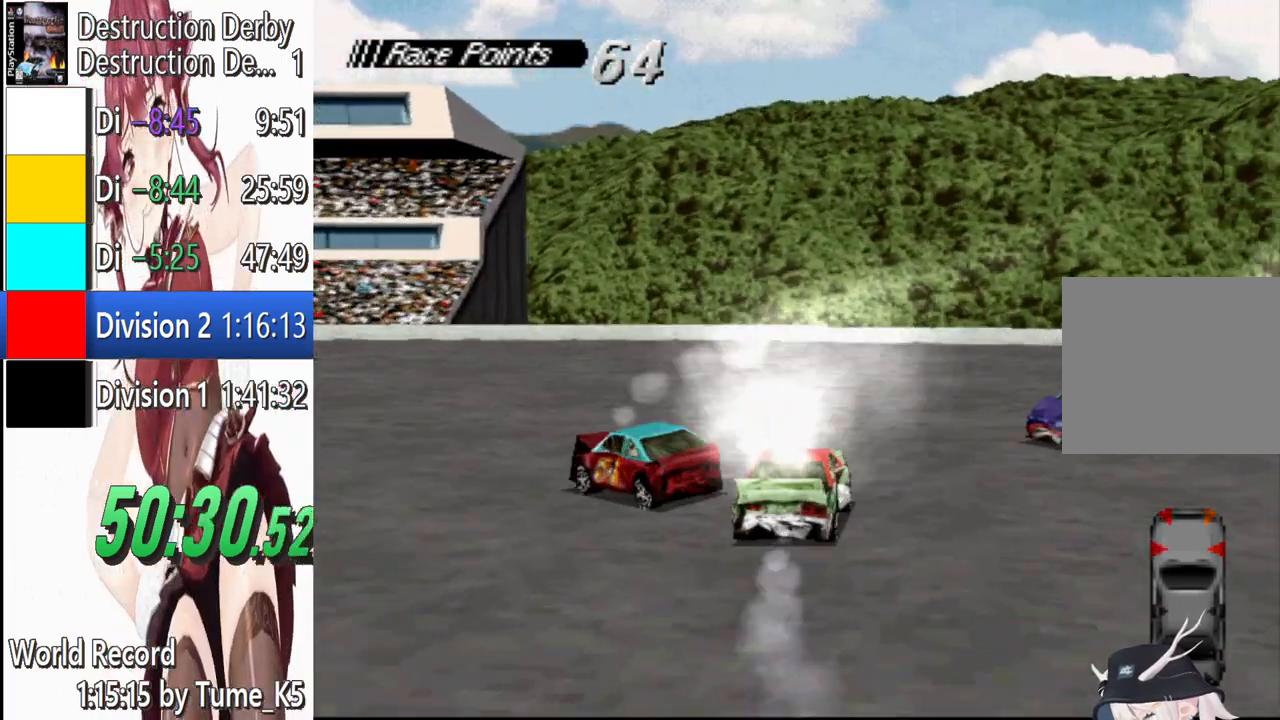
{"buttons": ["CROSS", "R1", "DPAD_RIGHT"], "events": [[380, "DPAD_LEFT", "up"], [480, "DPAD_RIGHT", "down"]]}
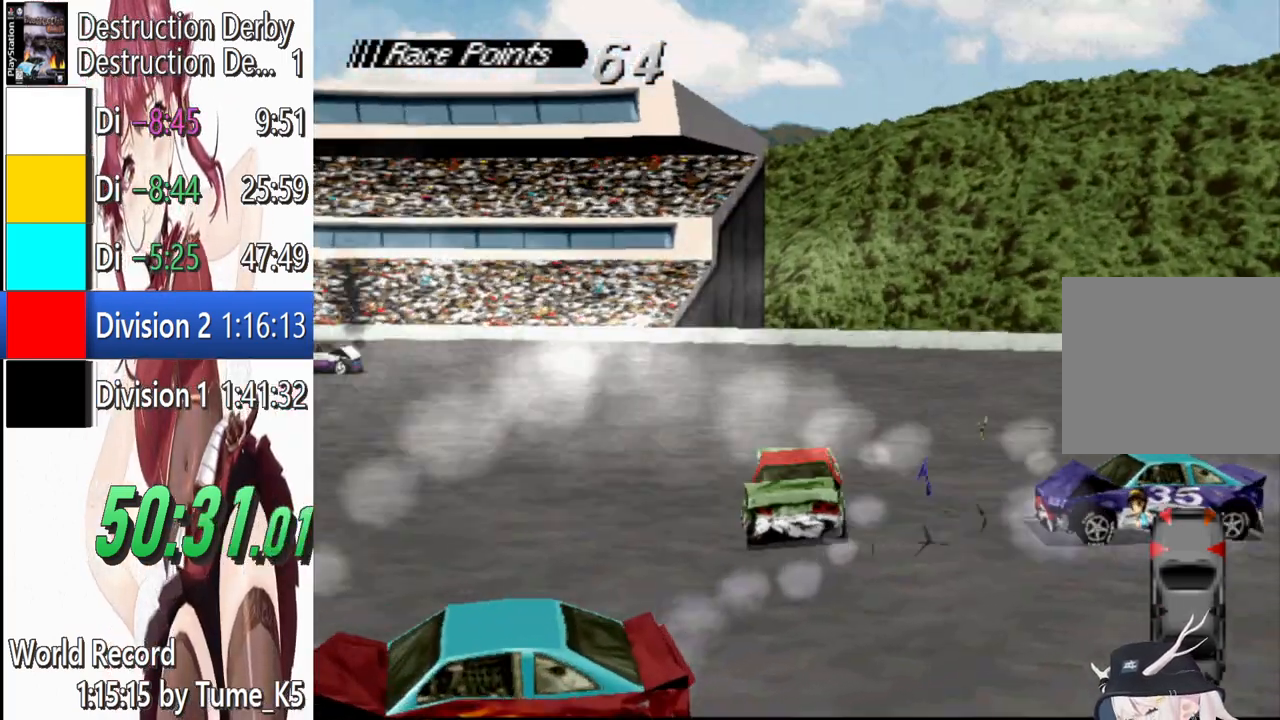
{"buttons": ["CROSS", "R1", "DPAD_RIGHT"], "events": []}
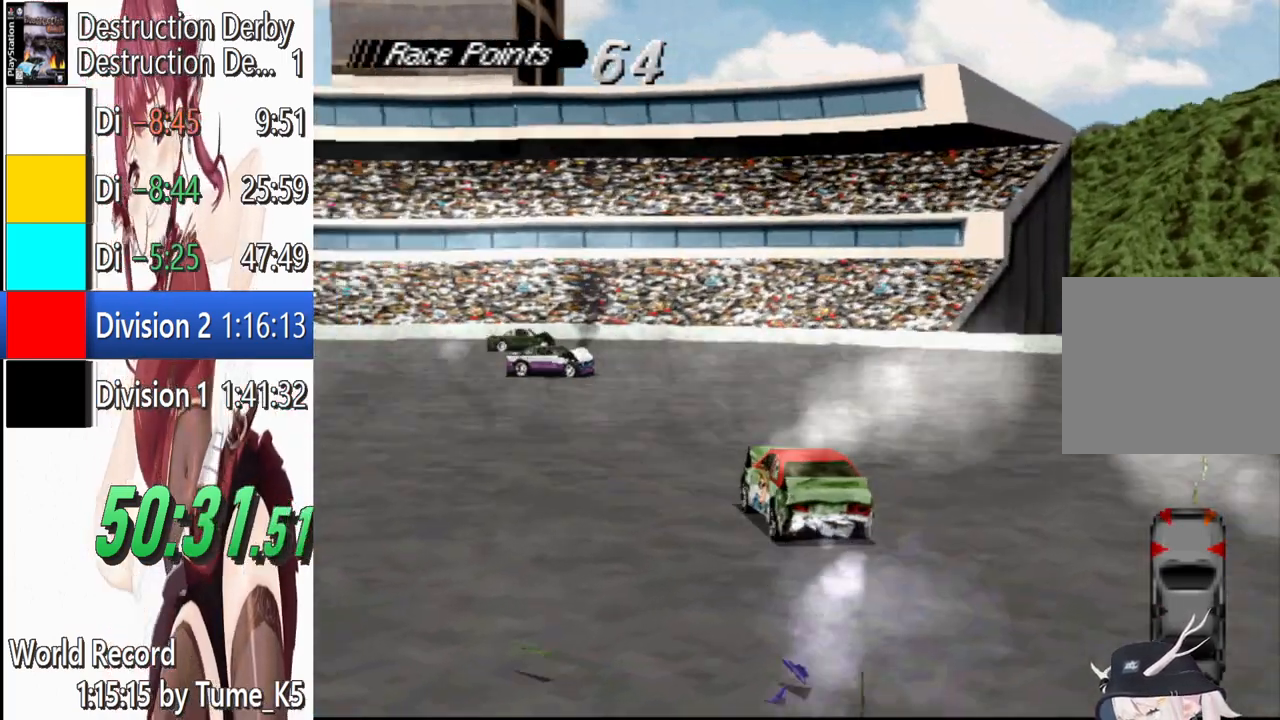
{"buttons": ["CROSS", "R1", "DPAD_RIGHT"], "events": []}
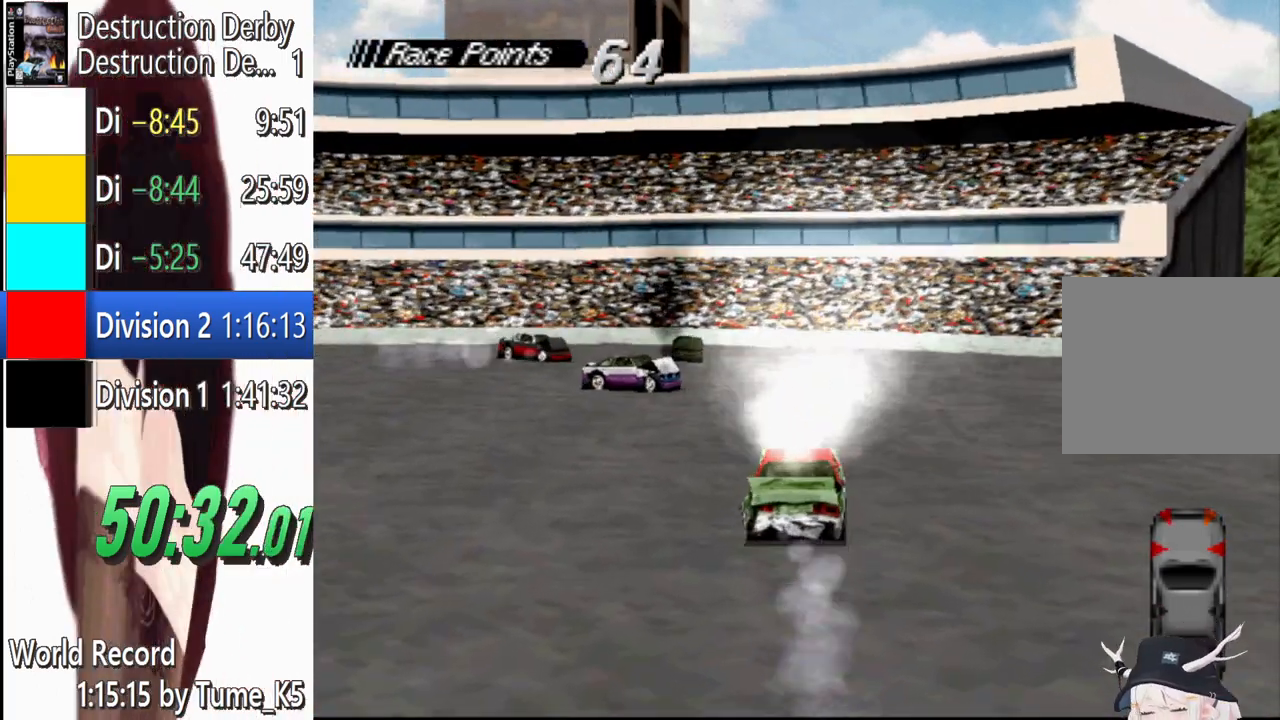
{"buttons": ["SQUARE"], "events": [[280, "CROSS", "up"], [320, "SQUARE", "down"], [360, "R1", "up"], [420, "DPAD_RIGHT", "up"]]}
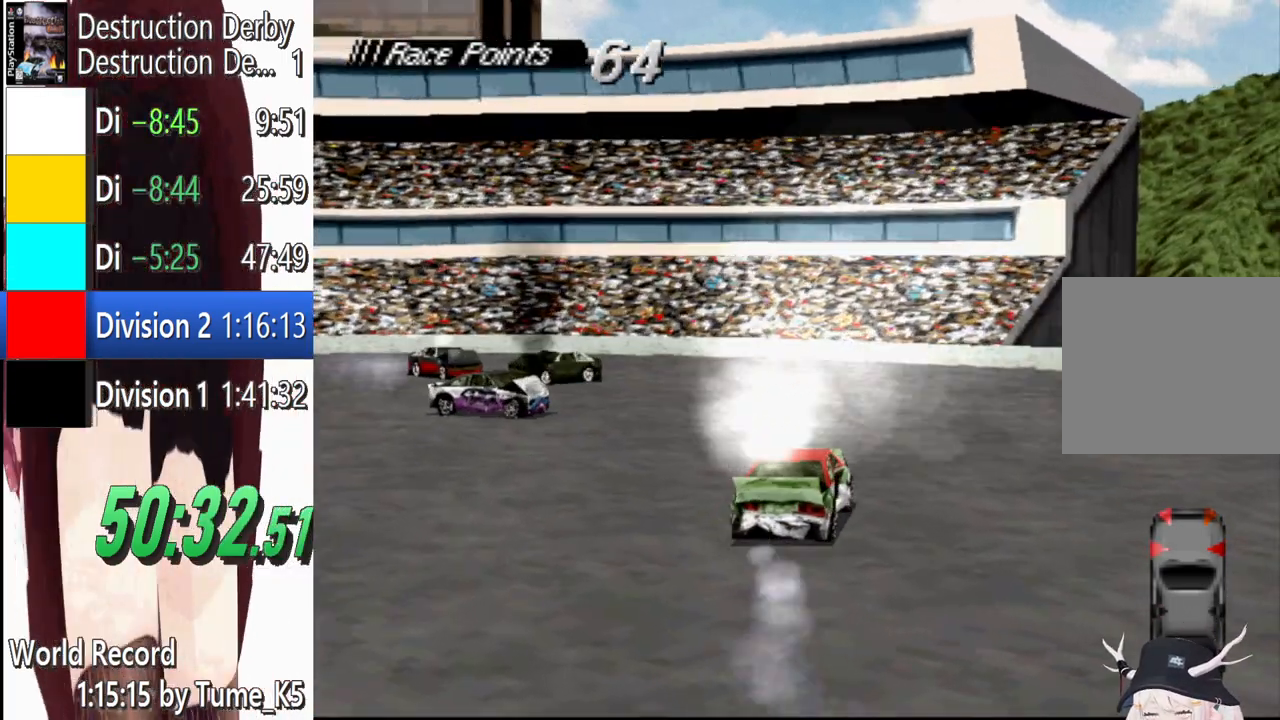
{"buttons": ["SQUARE", "L1"], "events": [[120, "L1", "down"]]}
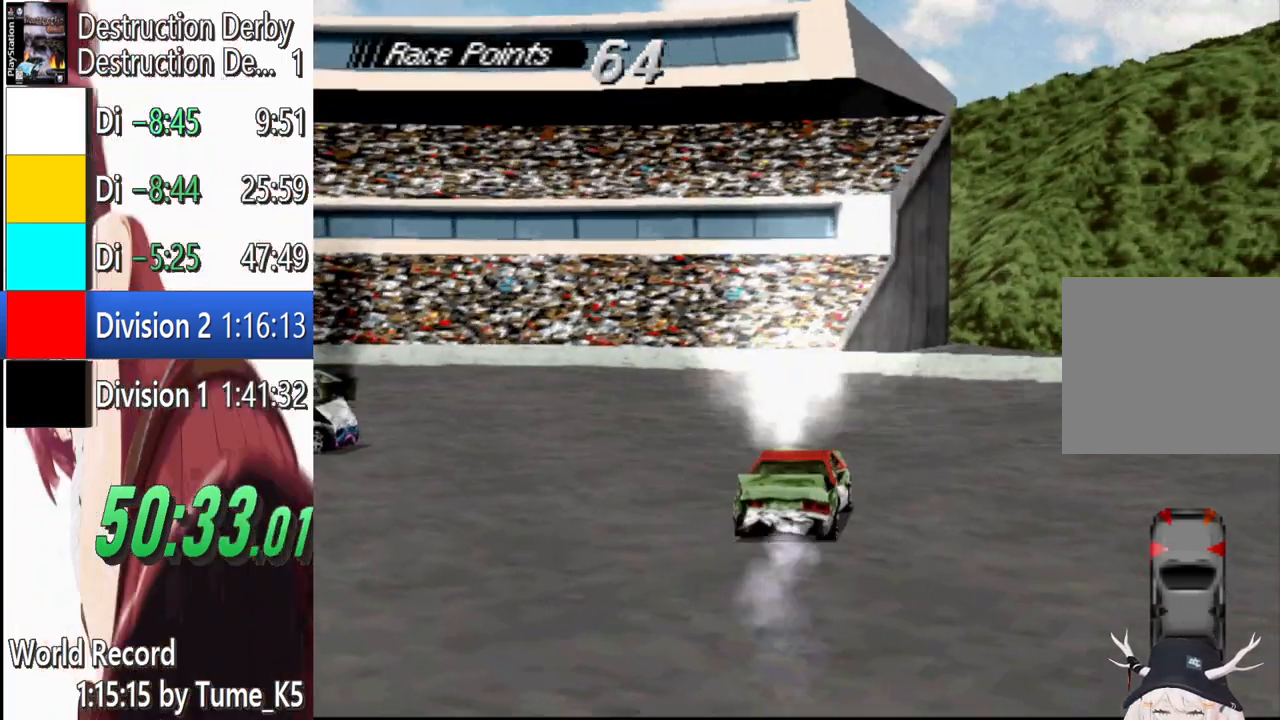
{"buttons": ["SQUARE", "L1"], "events": []}
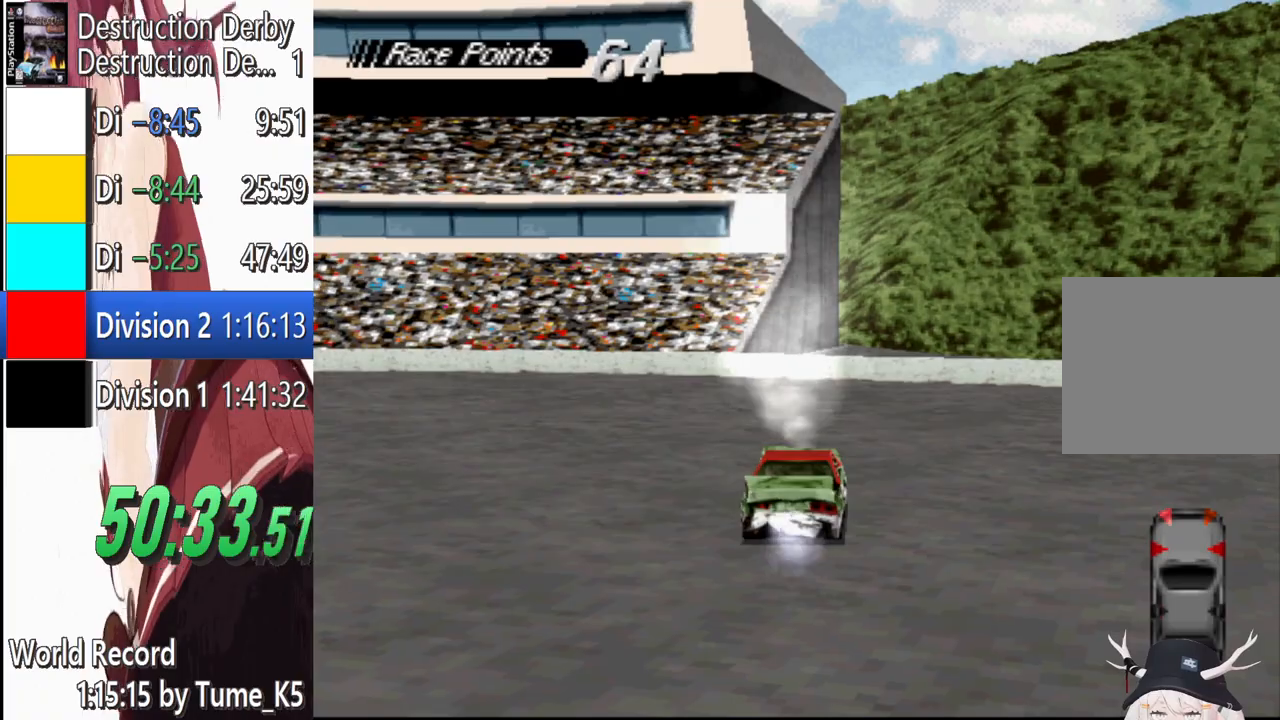
{"buttons": ["SQUARE", "L1", "DPAD_LEFT"], "events": [[420, "DPAD_LEFT", "down"]]}
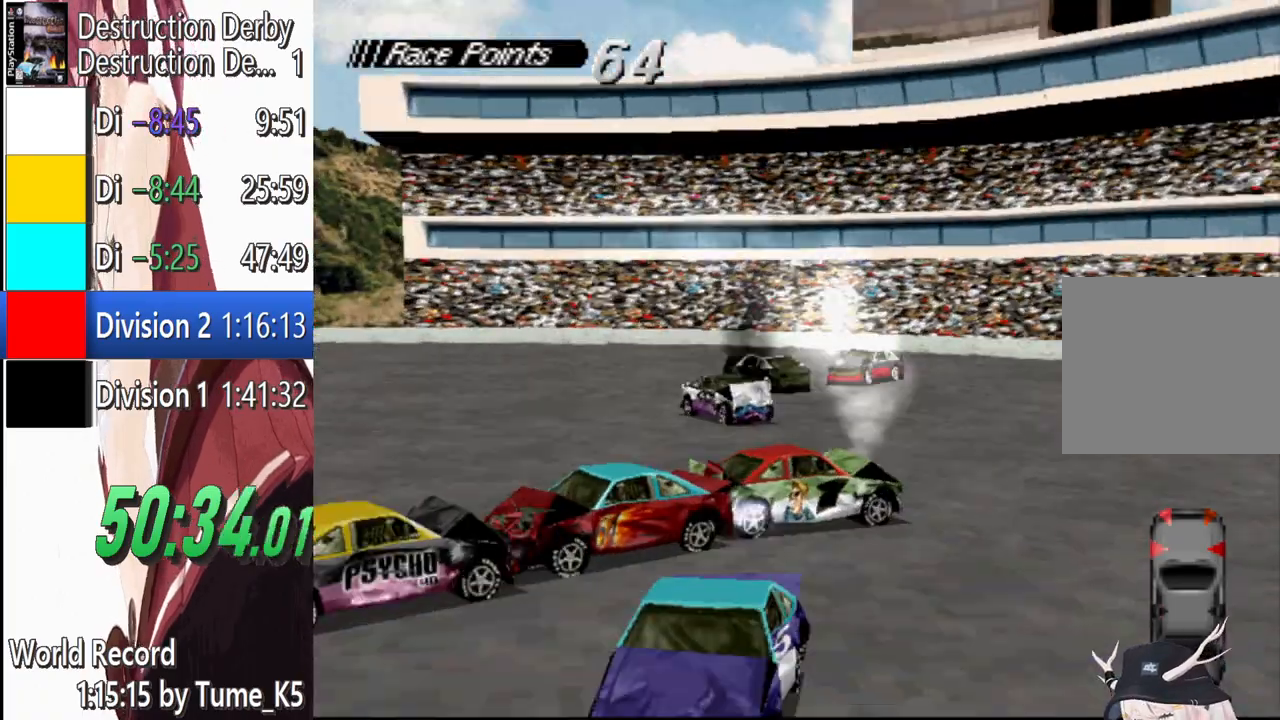
{"buttons": ["SQUARE", "L1"], "events": [[200, "DPAD_LEFT", "up"]]}
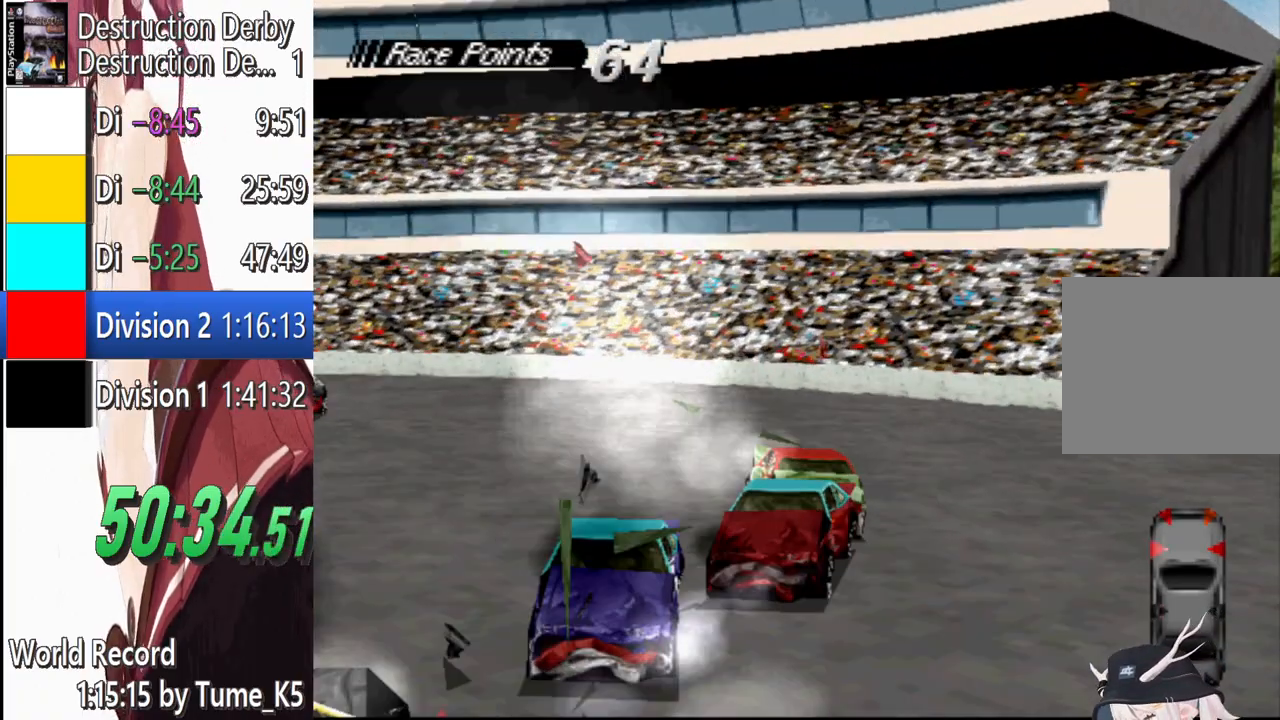
{"buttons": ["SQUARE", "L1"], "events": [[200, "DPAD_LEFT", "down"], [460, "DPAD_LEFT", "up"]]}
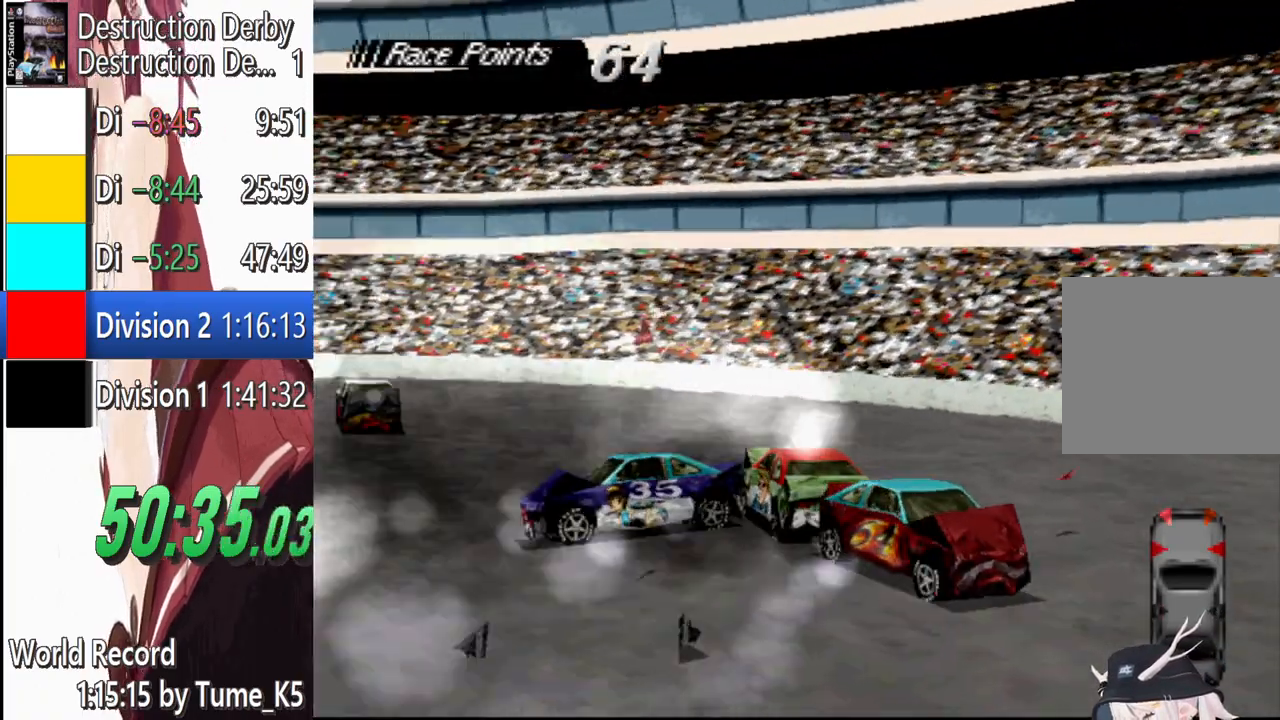
{"buttons": ["SQUARE", "L1", "DPAD_LEFT"], "events": [[380, "DPAD_LEFT", "down"]]}
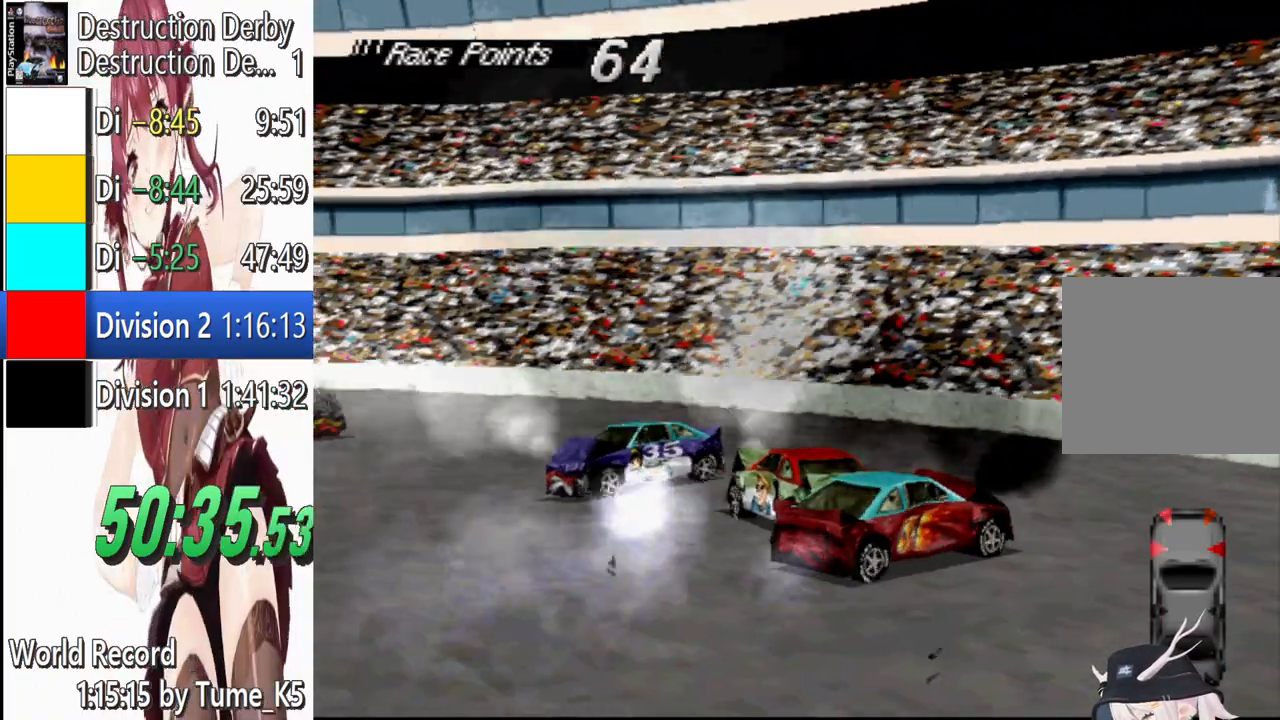
{"buttons": ["SQUARE", "L1", "DPAD_LEFT"], "events": []}
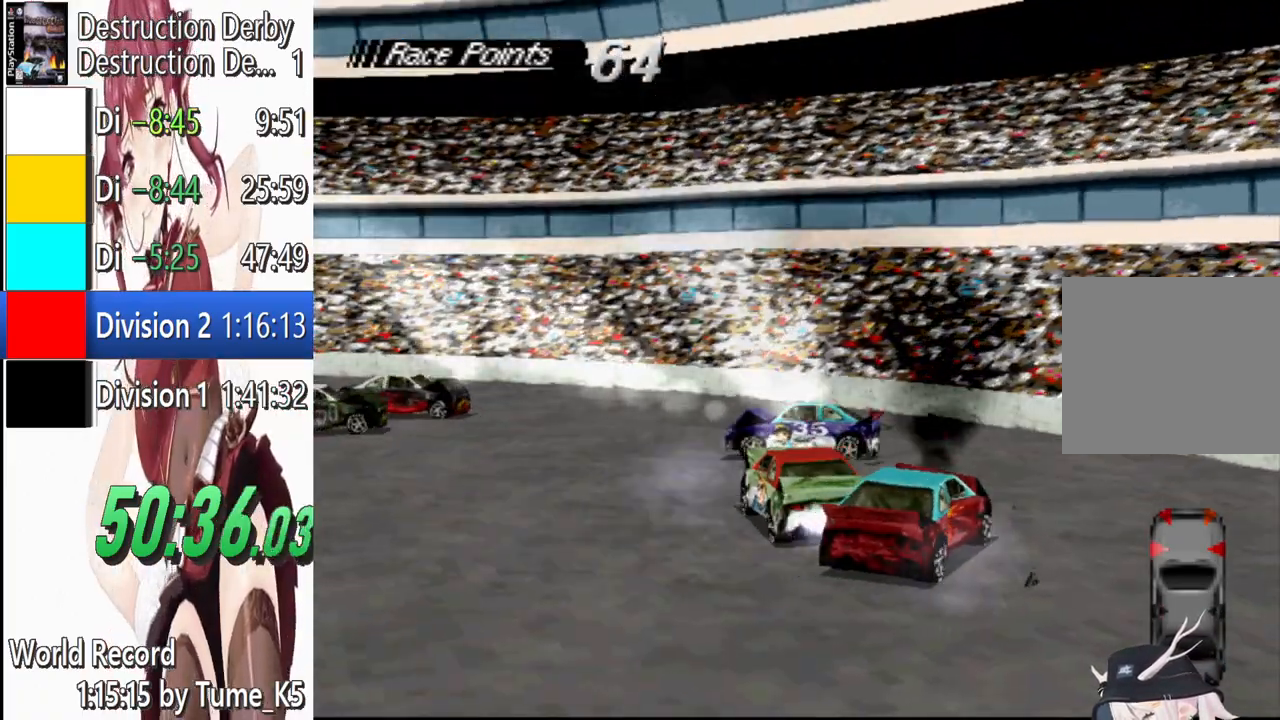
{"buttons": ["SQUARE", "L1", "DPAD_LEFT"], "events": []}
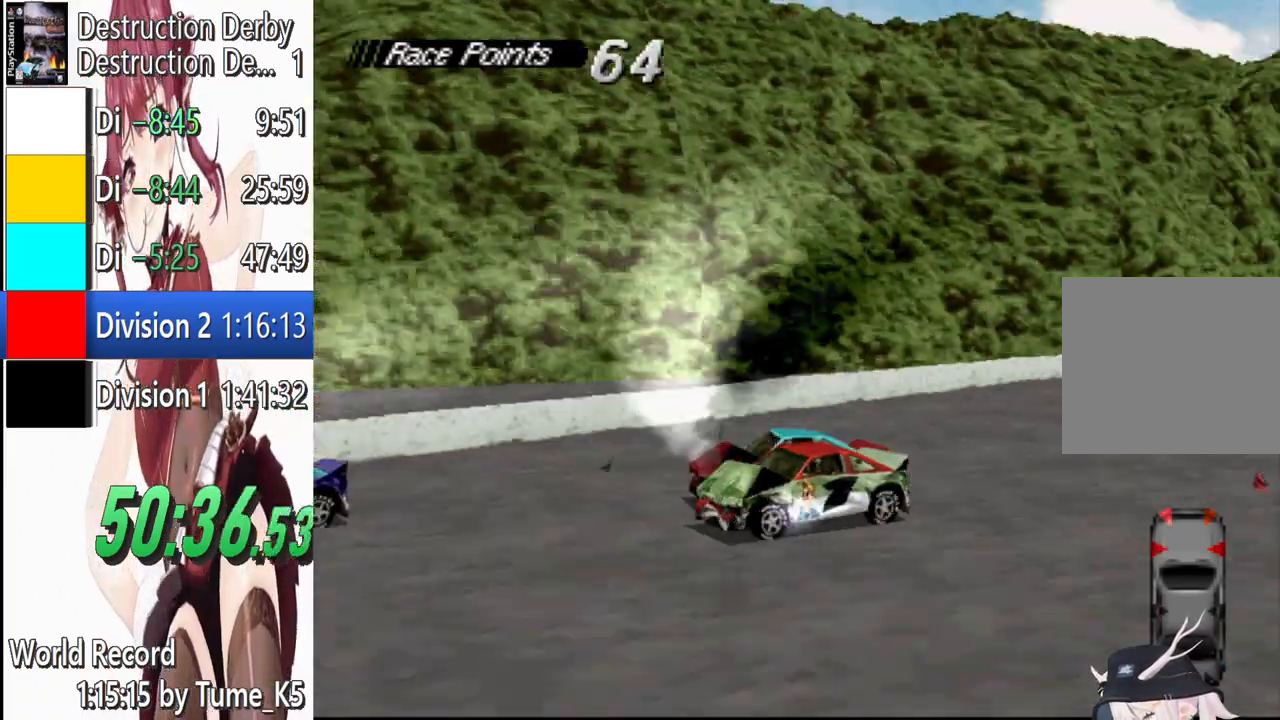
{"buttons": ["SQUARE", "L1", "DPAD_LEFT"], "events": []}
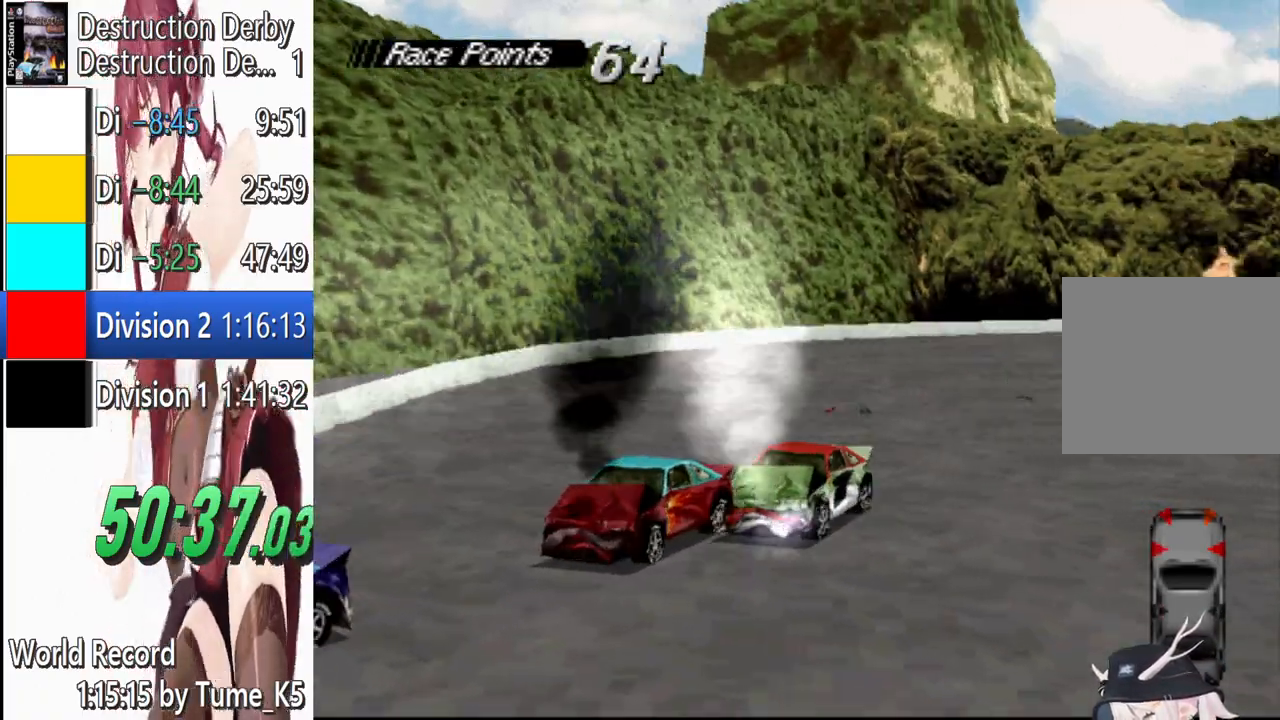
{"buttons": ["SQUARE", "L1", "DPAD_LEFT"], "events": []}
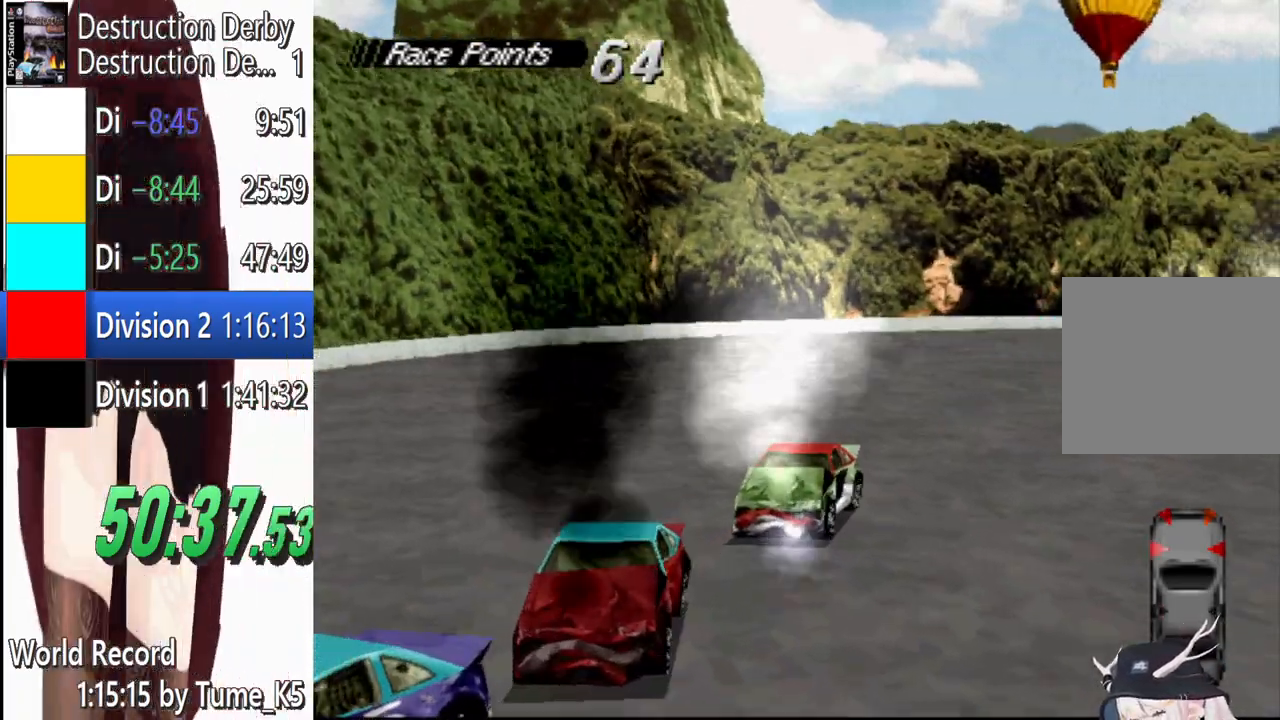
{"buttons": ["SQUARE", "L1", "DPAD_LEFT"], "events": []}